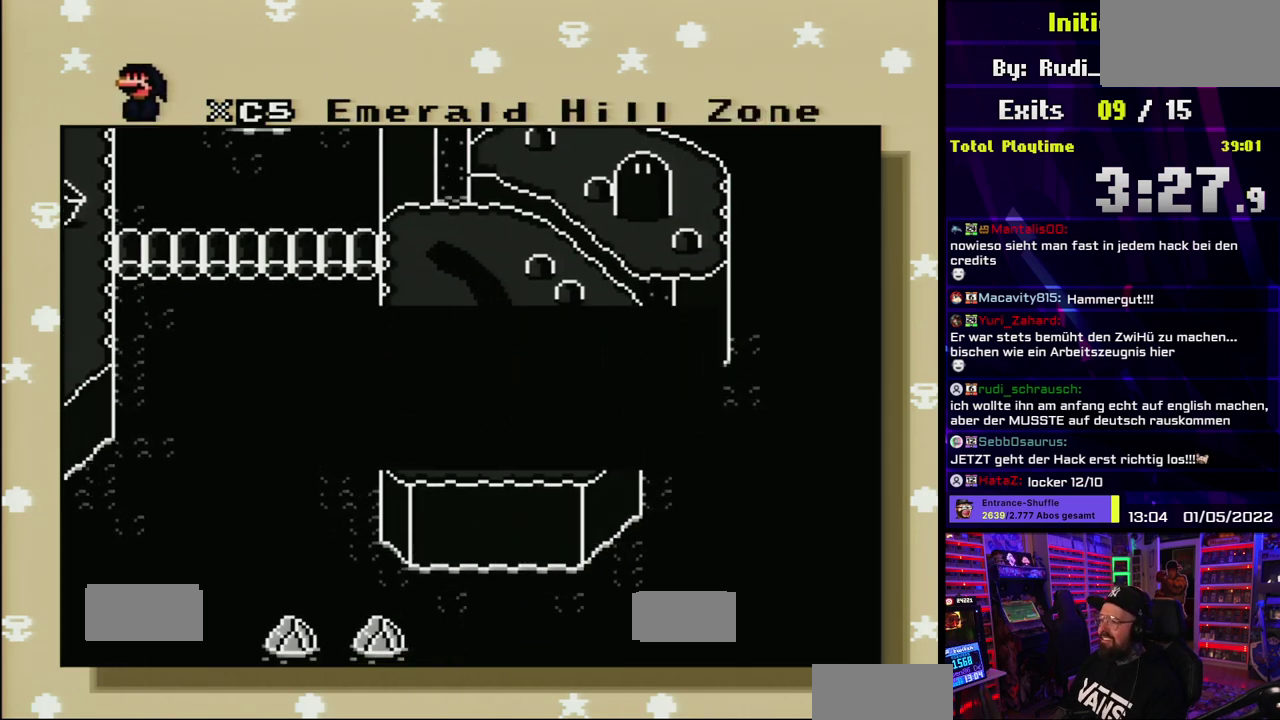
Gameplay with a controller (Nintendo layout); each line is a JSON object with the inputs held at the frame after it. "events" lists button and stick changes between this image and that frame as [ms after this image, input, new state], when the widget could be followed in between. Not read: DPAD_RIGHT DPAD_UP L1 L3 R1 R3 SELECT.
{"buttons": [], "events": [[350, "A", "down"], [483, "A", "up"]]}
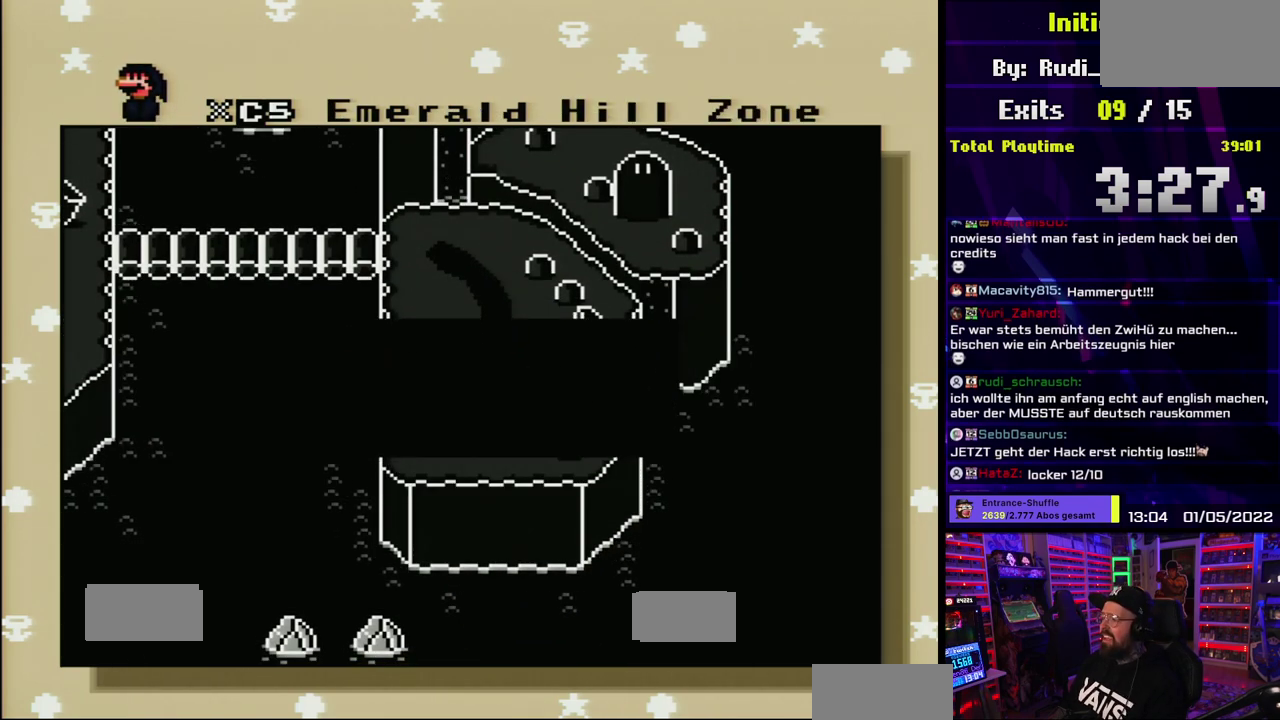
{"buttons": []}
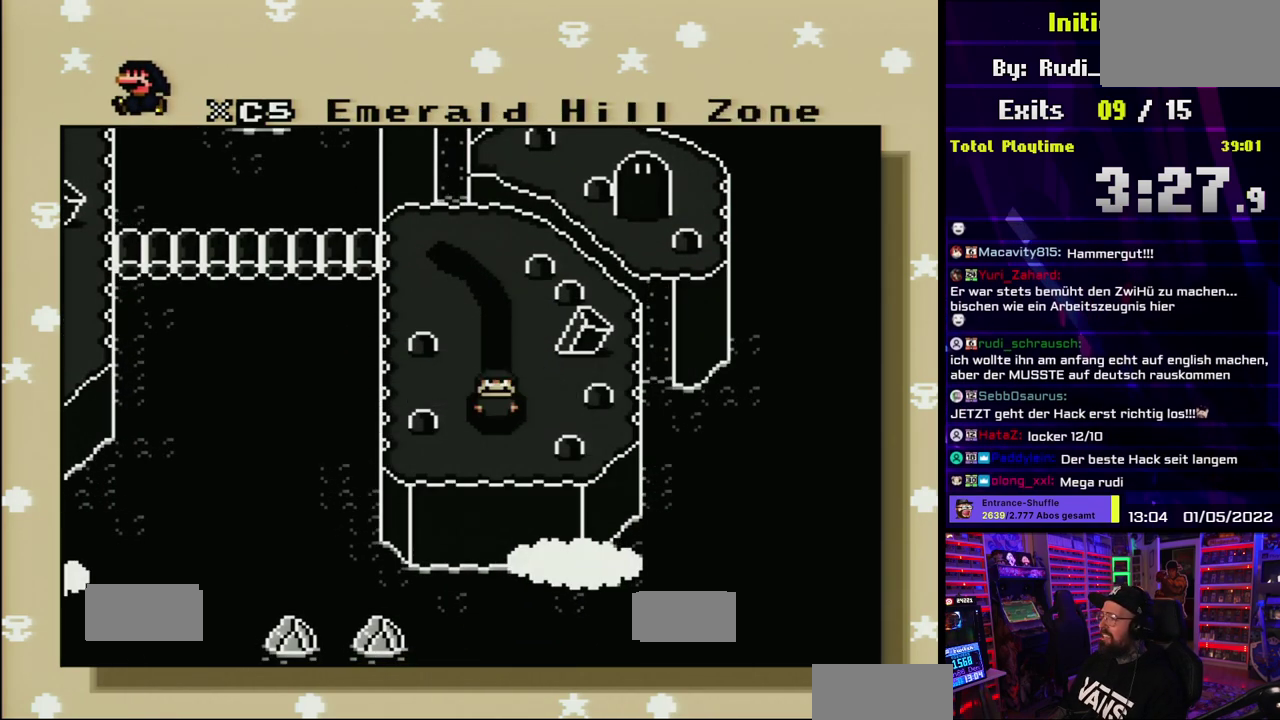
{"buttons": []}
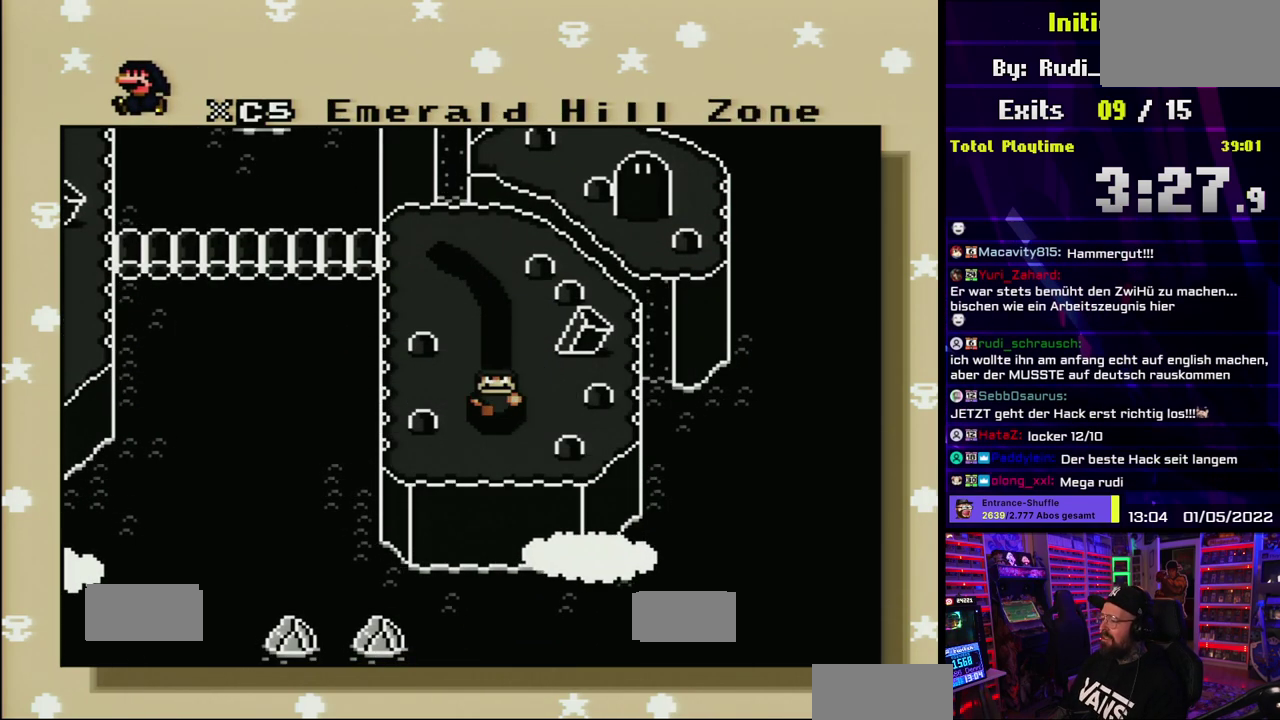
{"buttons": []}
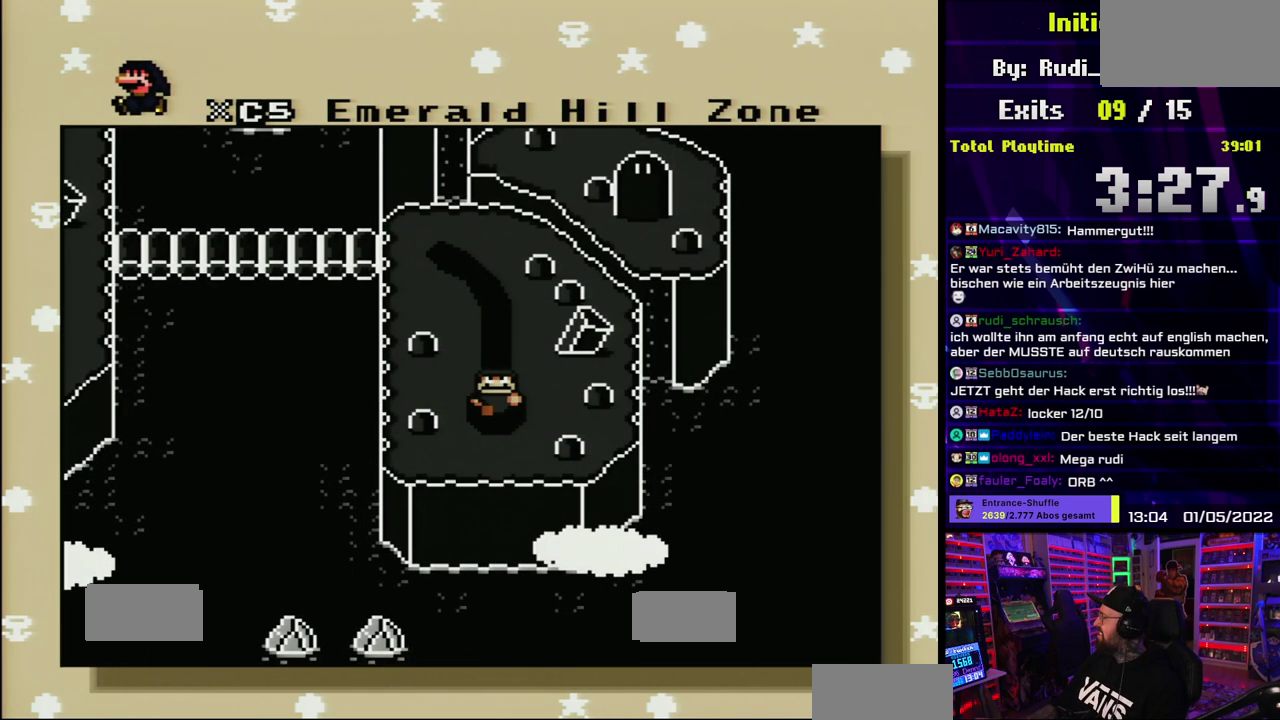
{"buttons": ["A"], "events": [[500, "A", "down"]]}
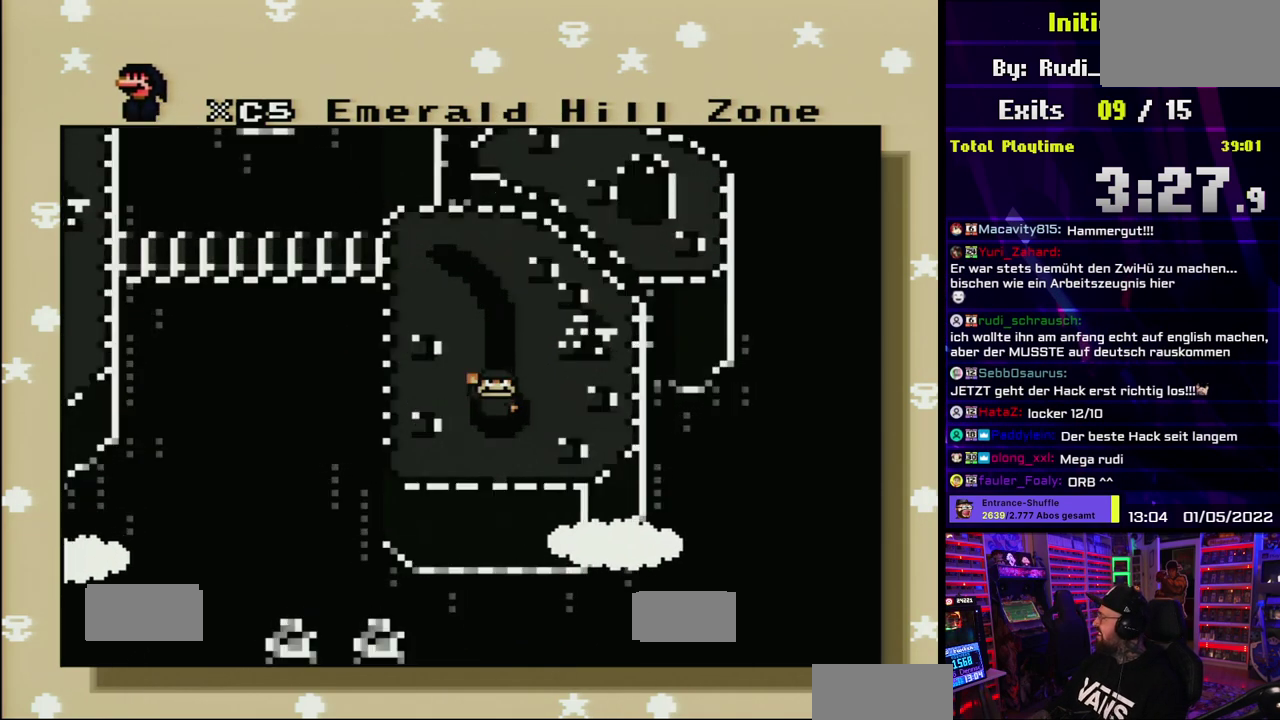
{"buttons": [], "events": [[150, "A", "up"]]}
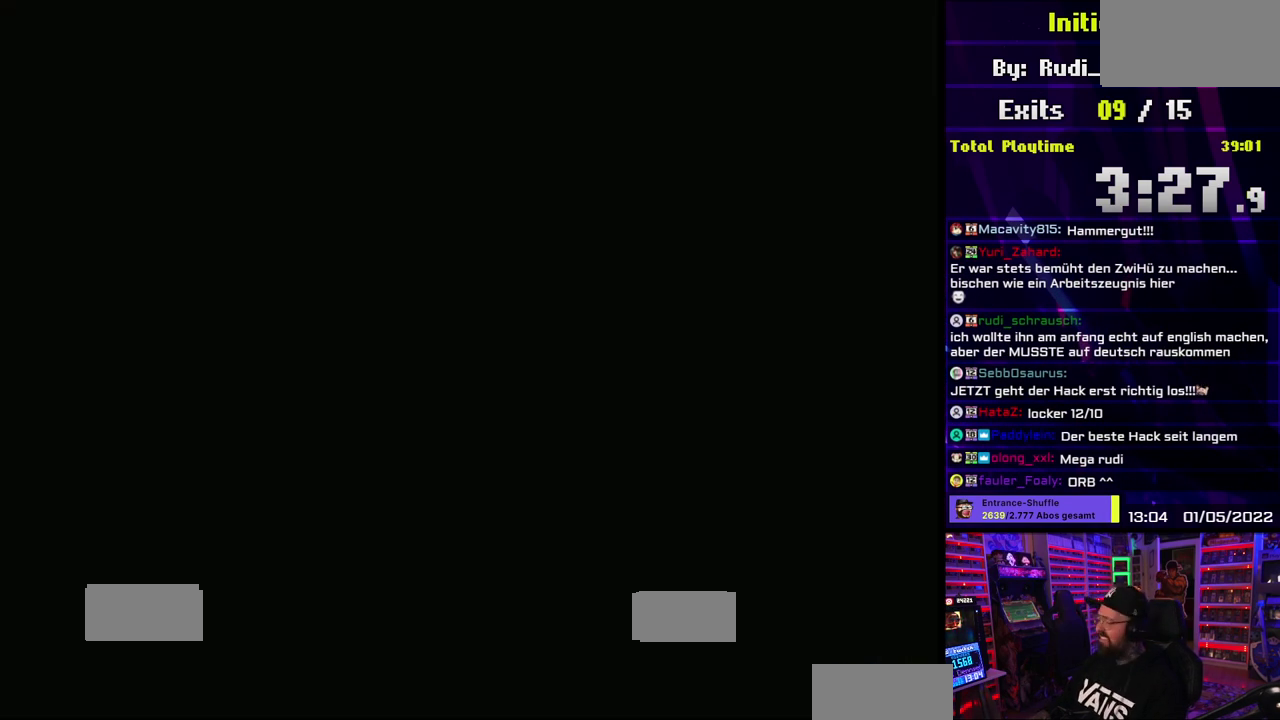
{"buttons": []}
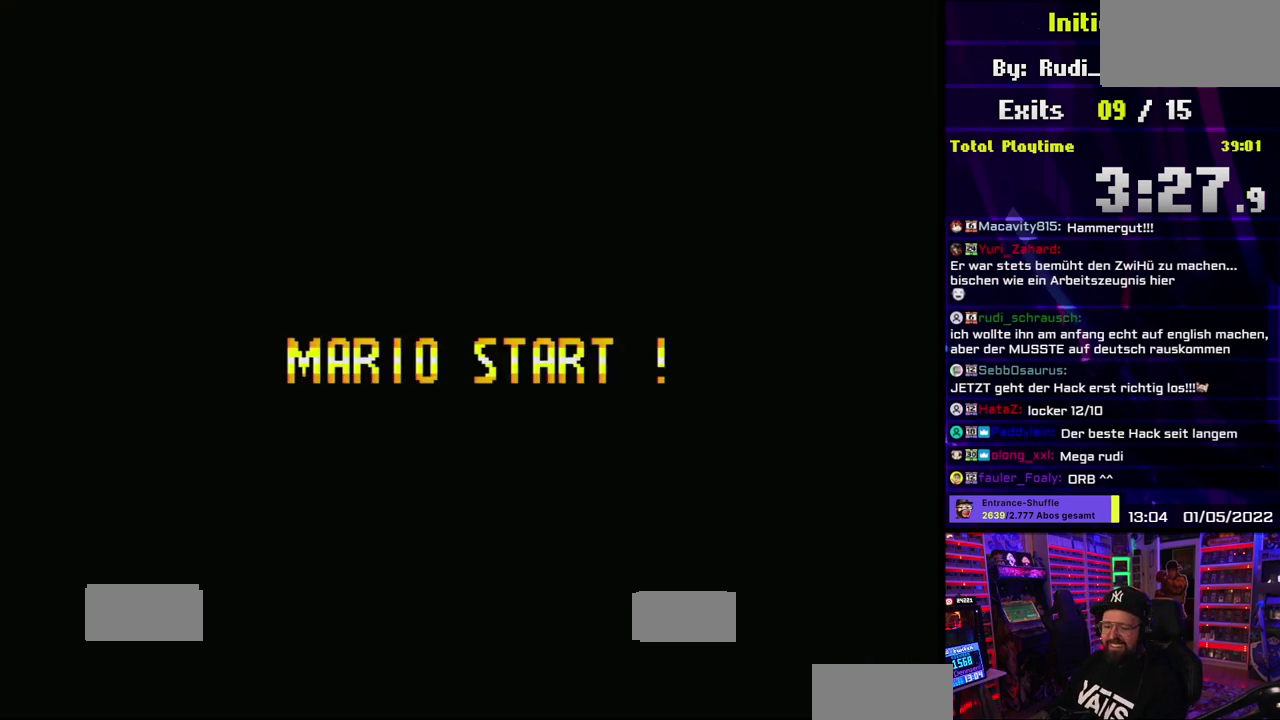
{"buttons": []}
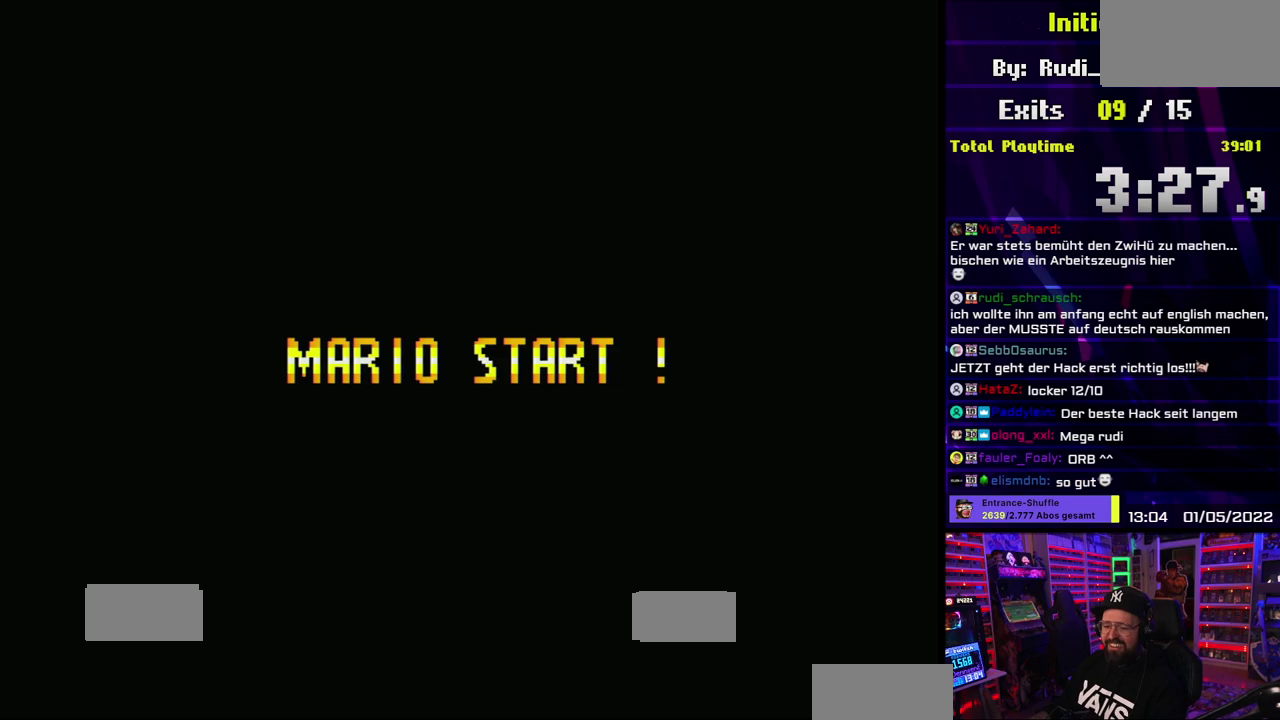
{"buttons": []}
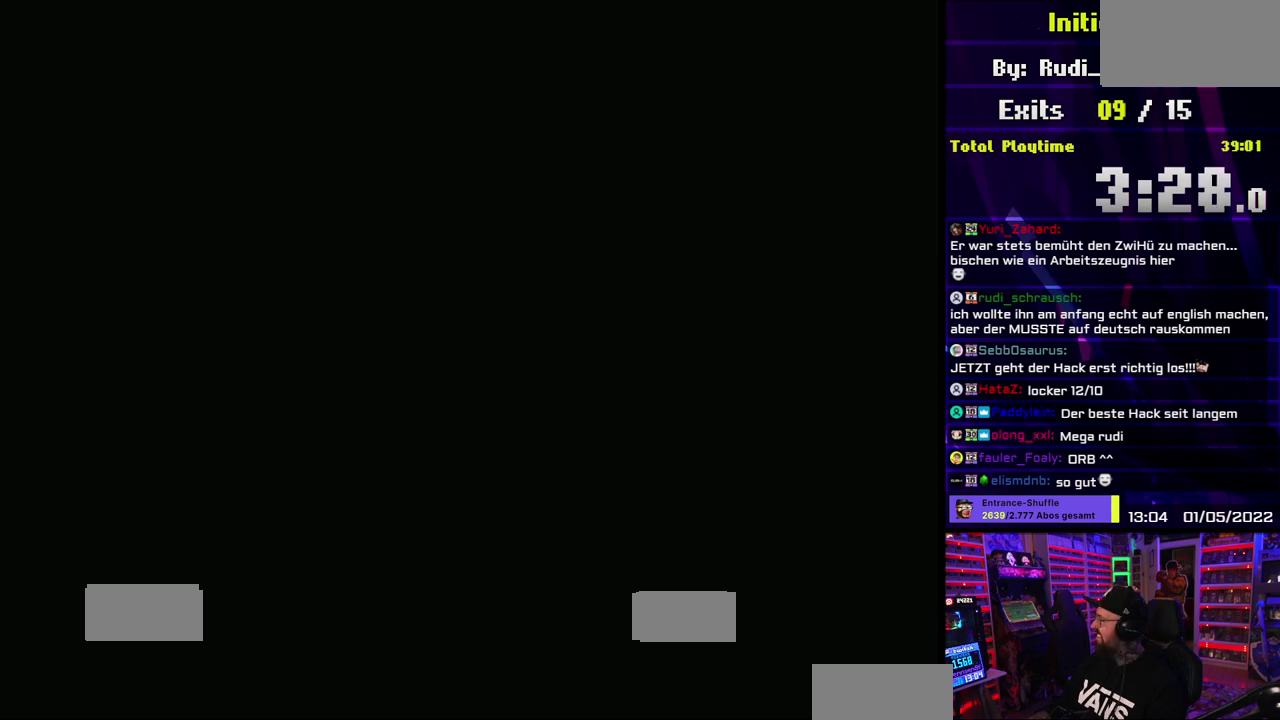
{"buttons": []}
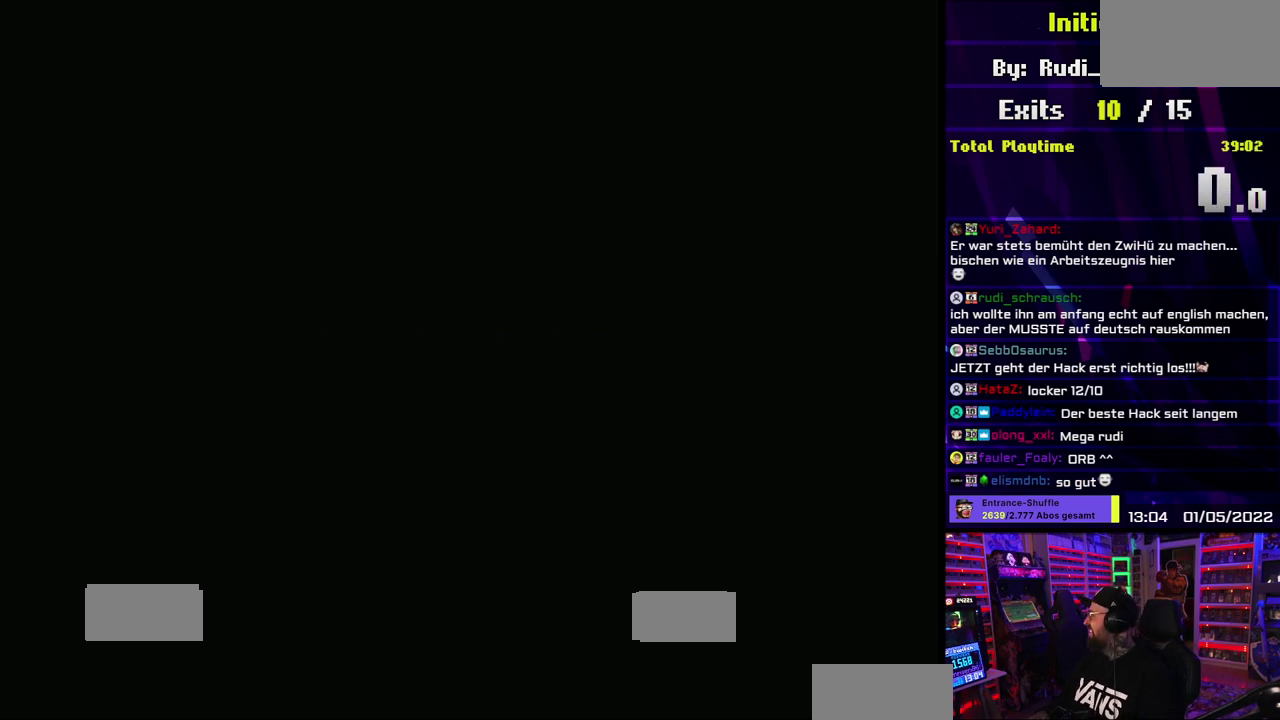
{"buttons": []}
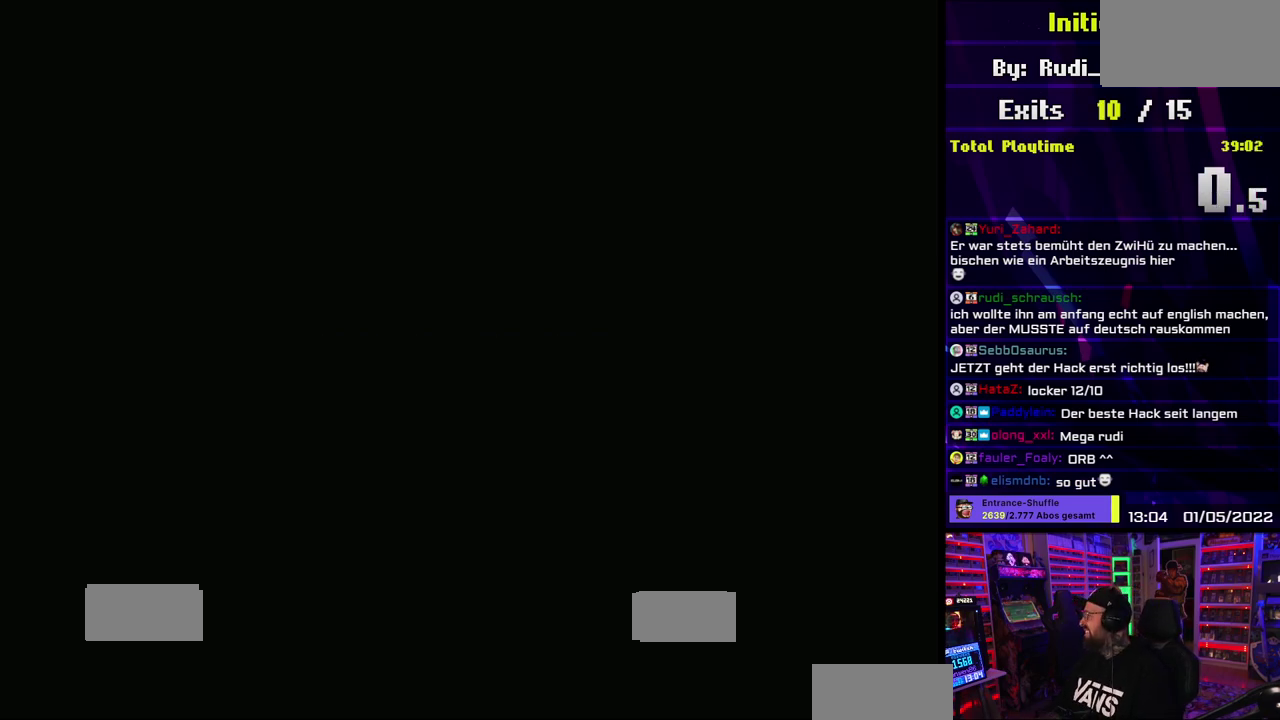
{"buttons": []}
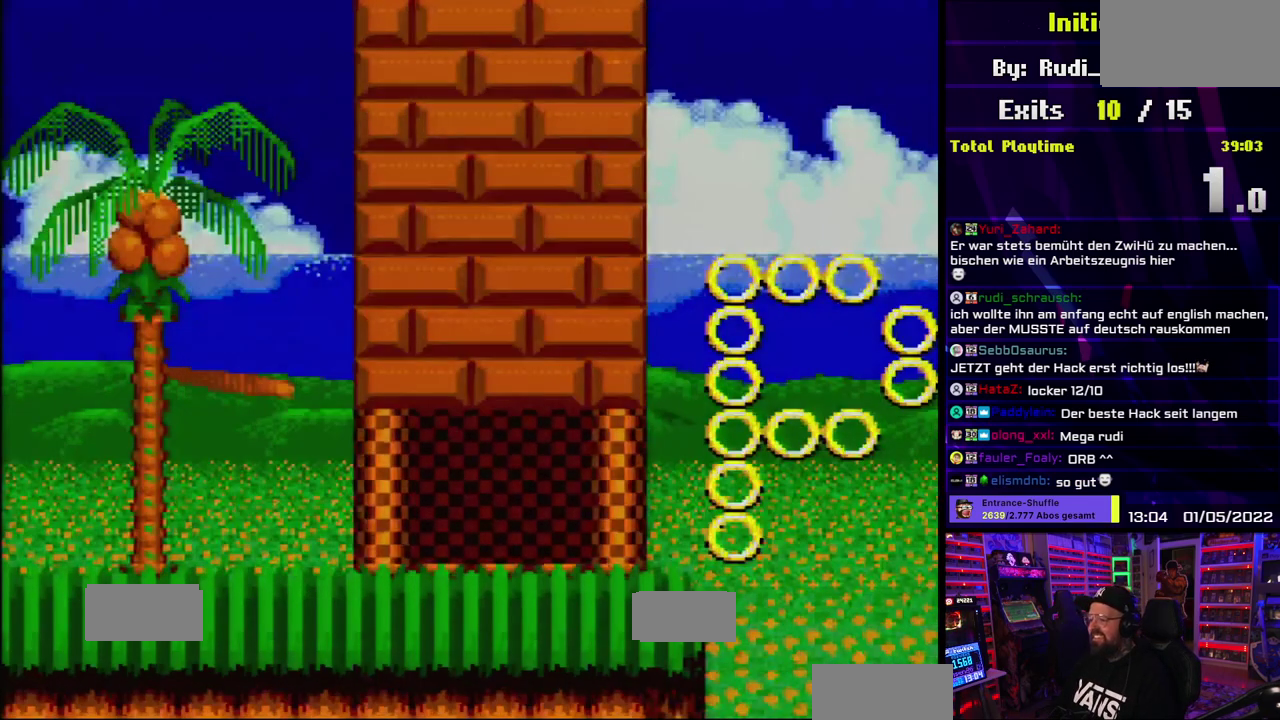
{"buttons": ["Y"], "events": [[67, "Y", "down"]]}
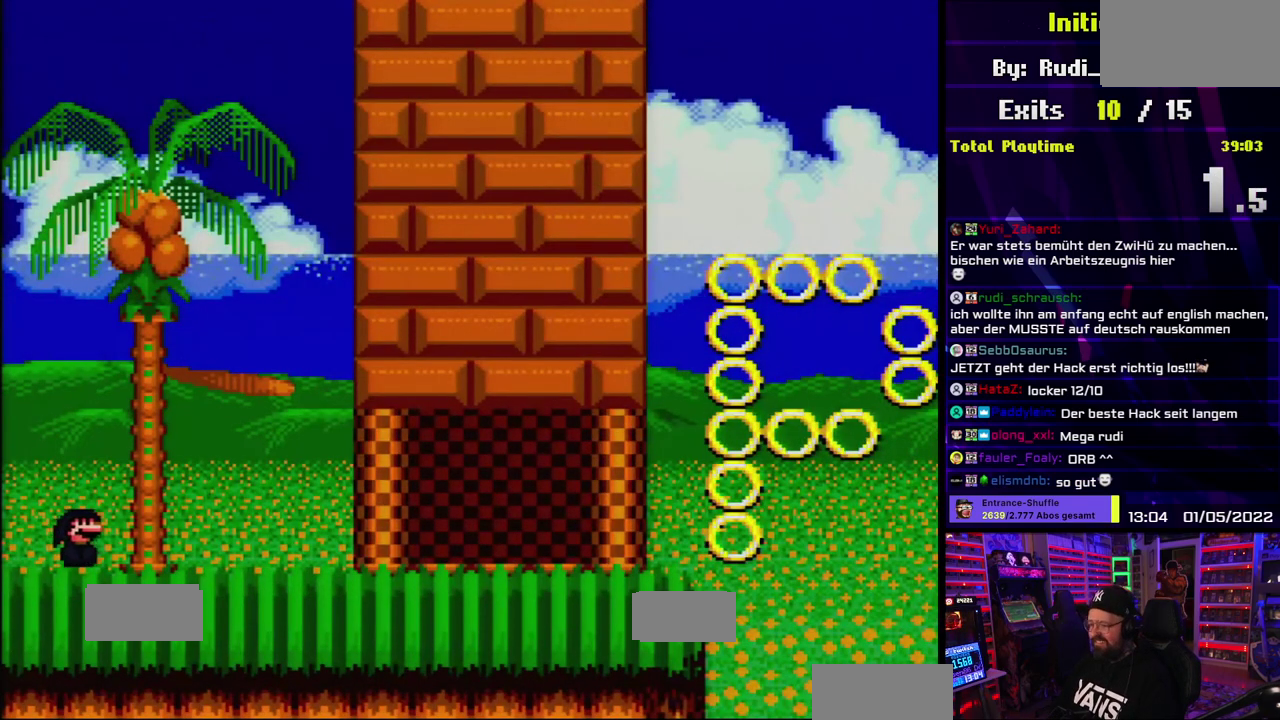
{"buttons": ["Y"]}
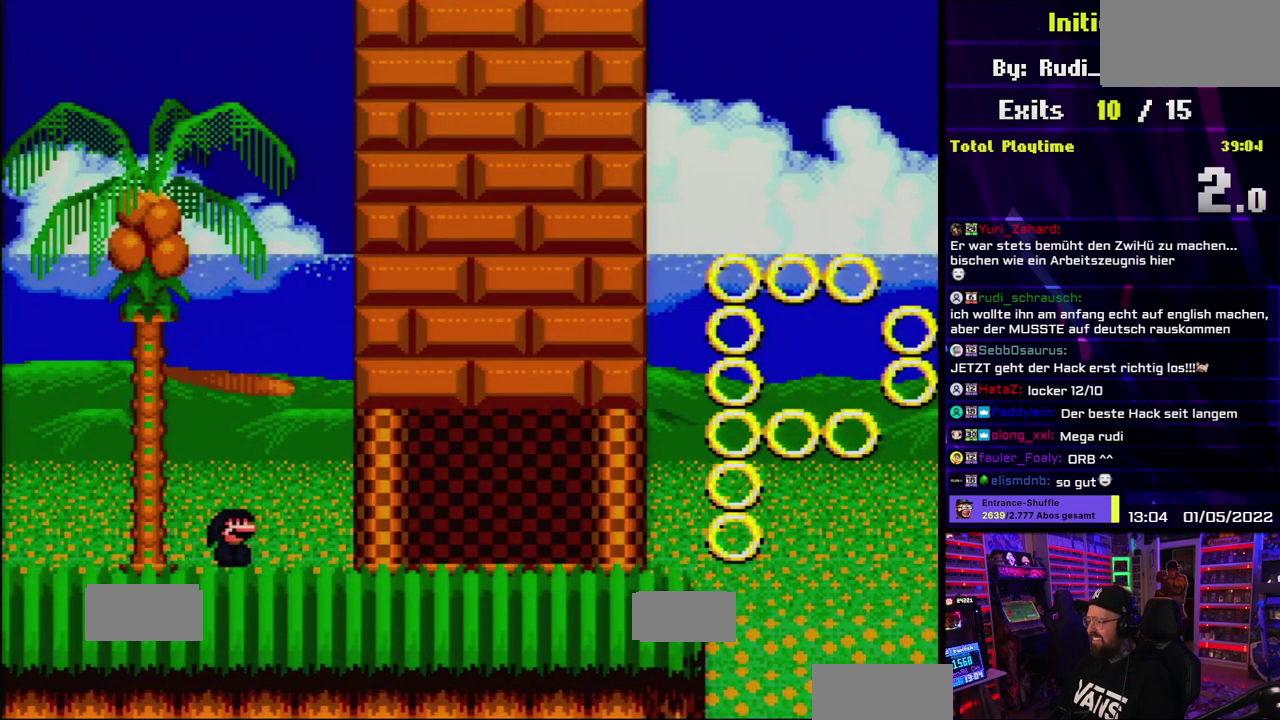
{"buttons": ["Y"]}